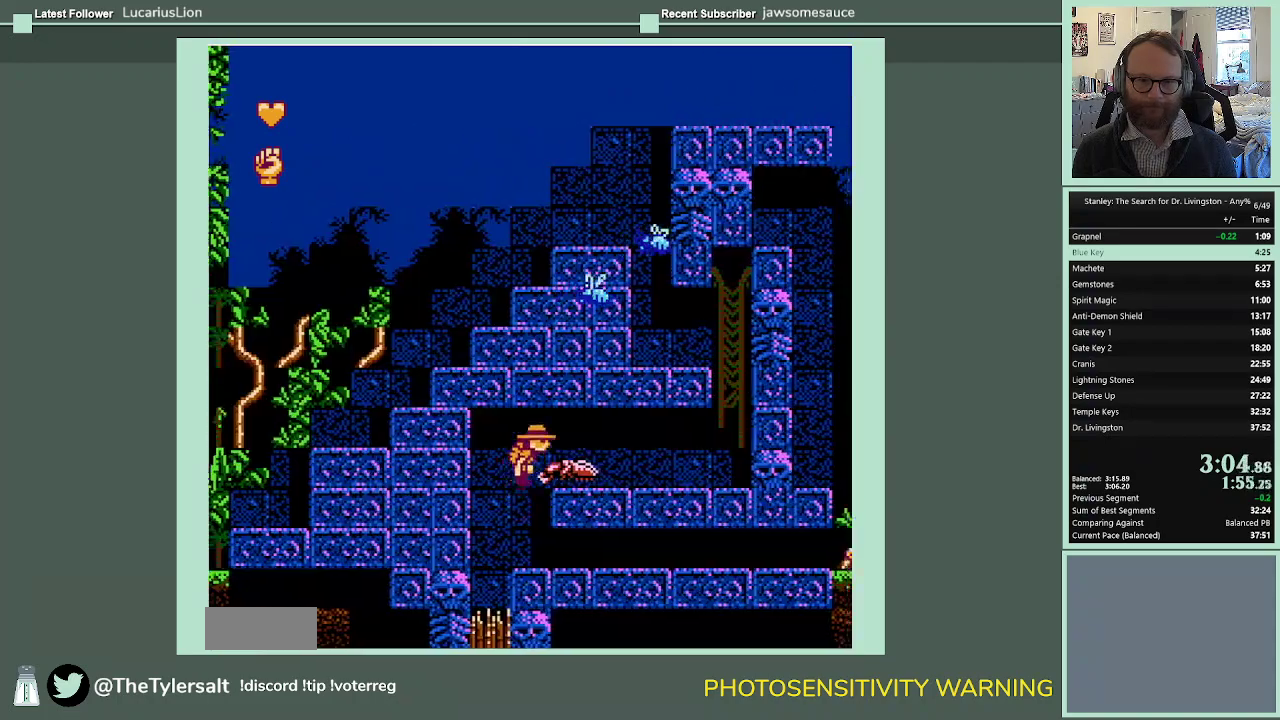
Gameplay with a controller (Nintendo layout); each line is a JSON object with the inputs held at the frame after it. "events" lists button and stick changes between this image and that frame as [ms after this image, input, new state], when the widget could be followed in between. Not read: L3 R3.
{"buttons": [], "events": [[200, "B", "down"], [400, "B", "up"]]}
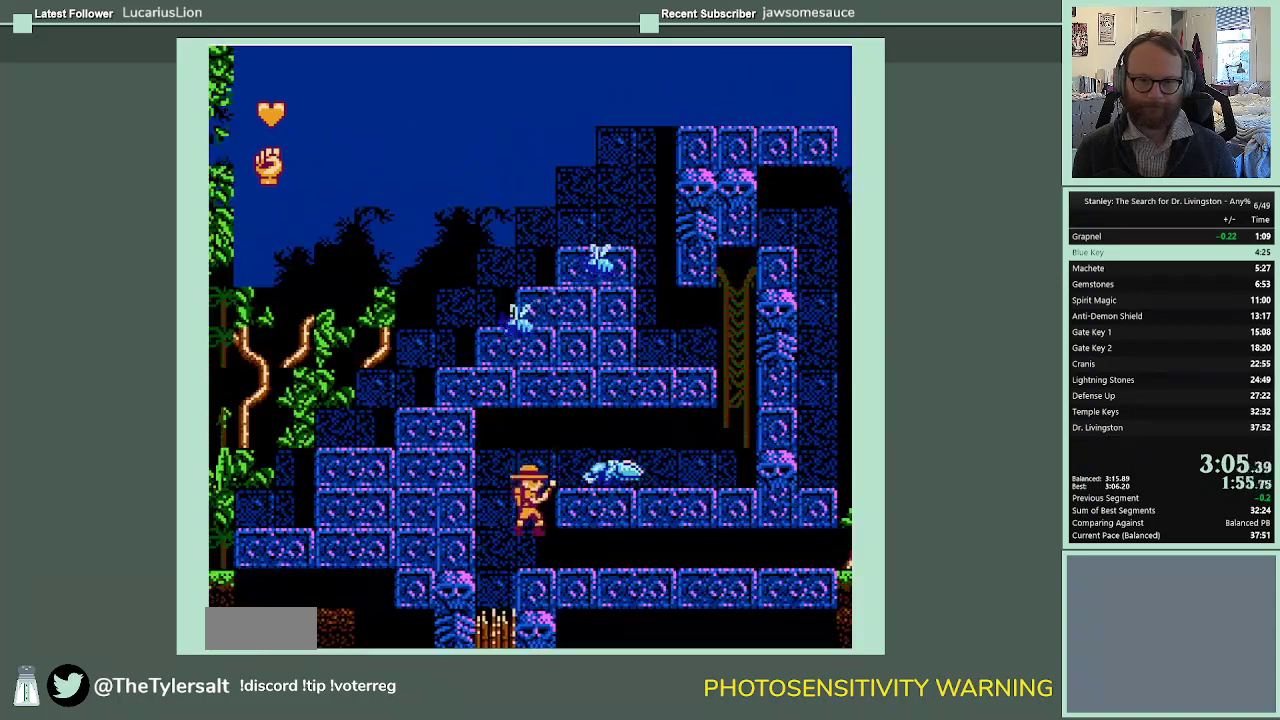
{"buttons": ["A"], "events": [[500, "A", "down"]]}
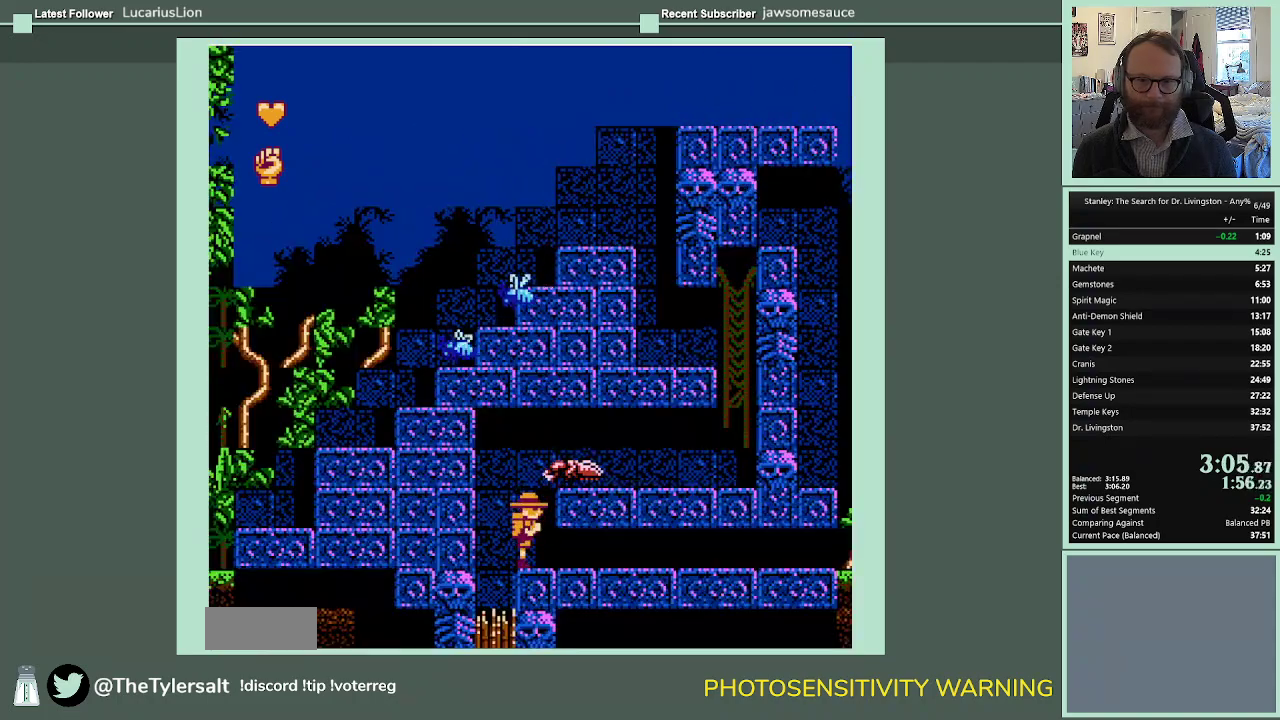
{"buttons": [], "events": [[267, "A", "up"]]}
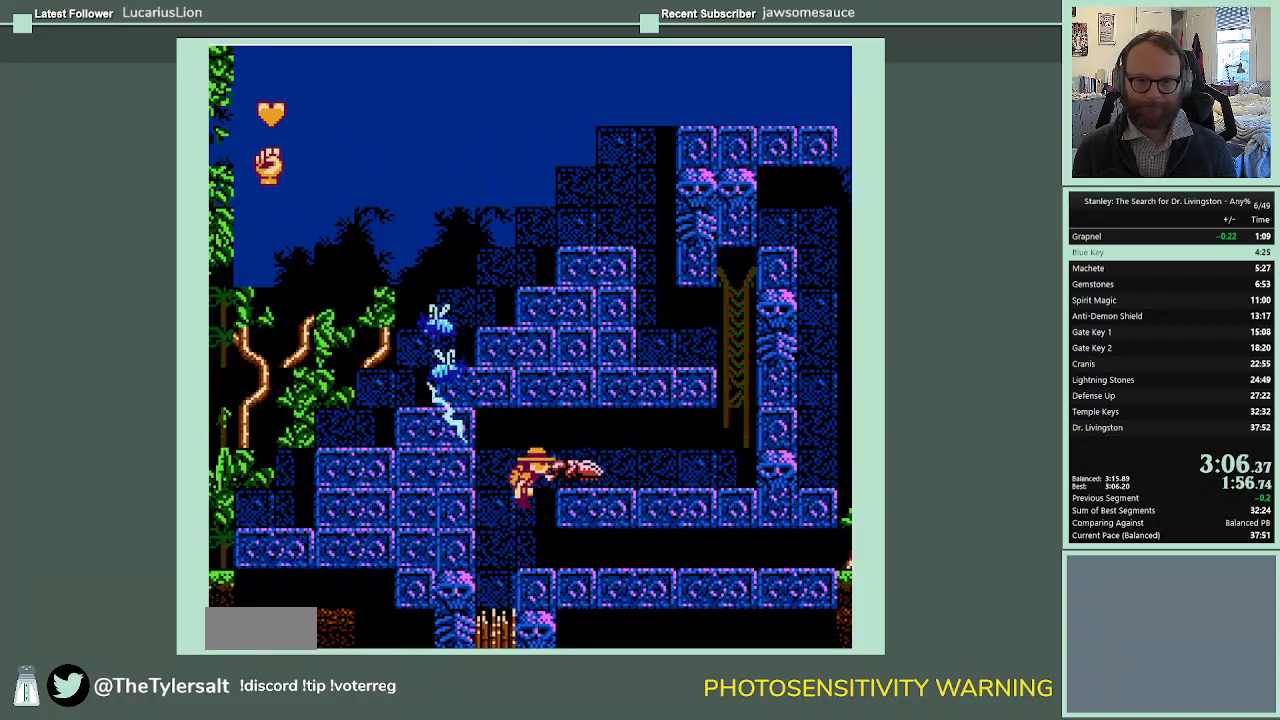
{"buttons": [], "events": [[33, "B", "down"], [133, "B", "up"]]}
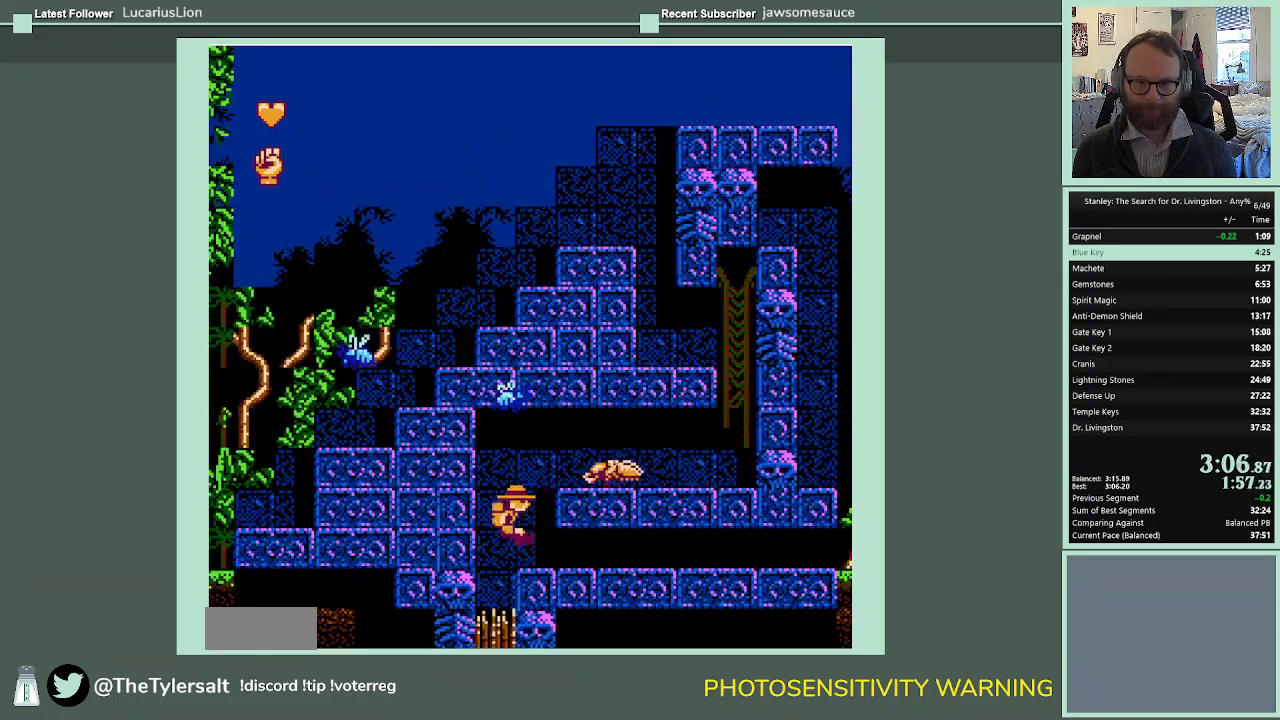
{"buttons": ["A"], "events": [[267, "A", "down"]]}
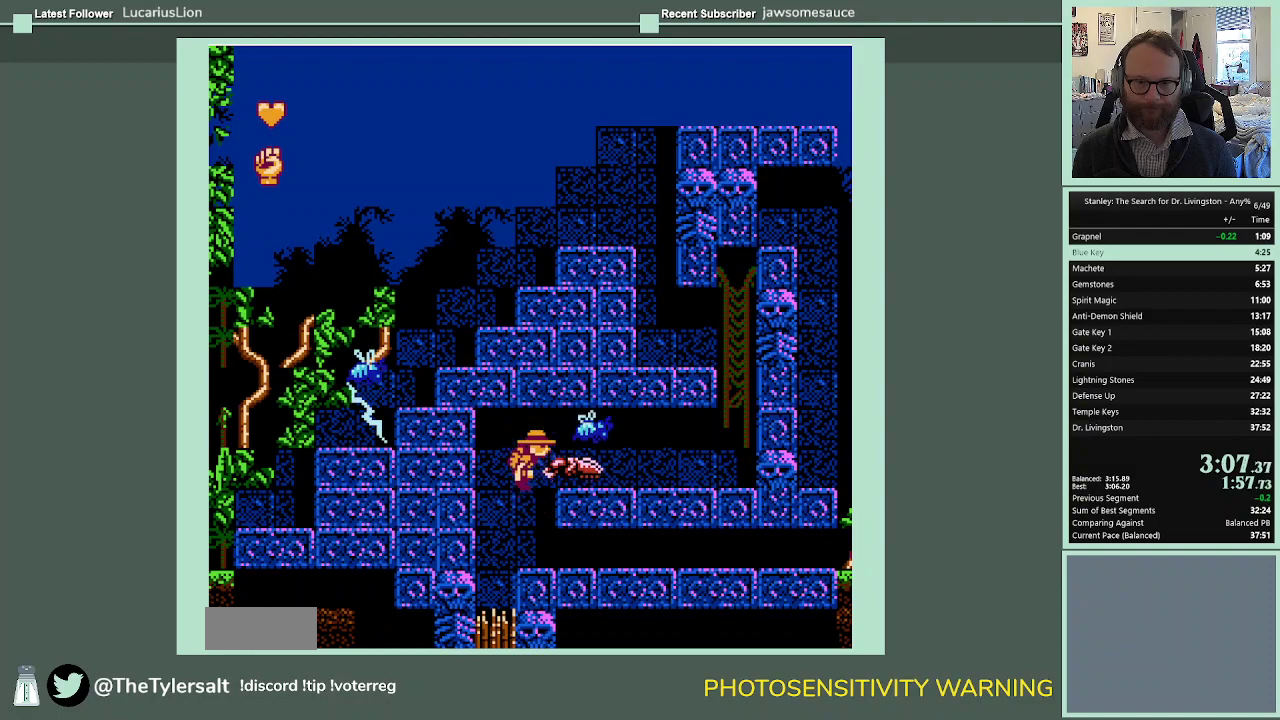
{"buttons": [], "events": [[67, "A", "up"], [300, "B", "down"], [400, "B", "up"]]}
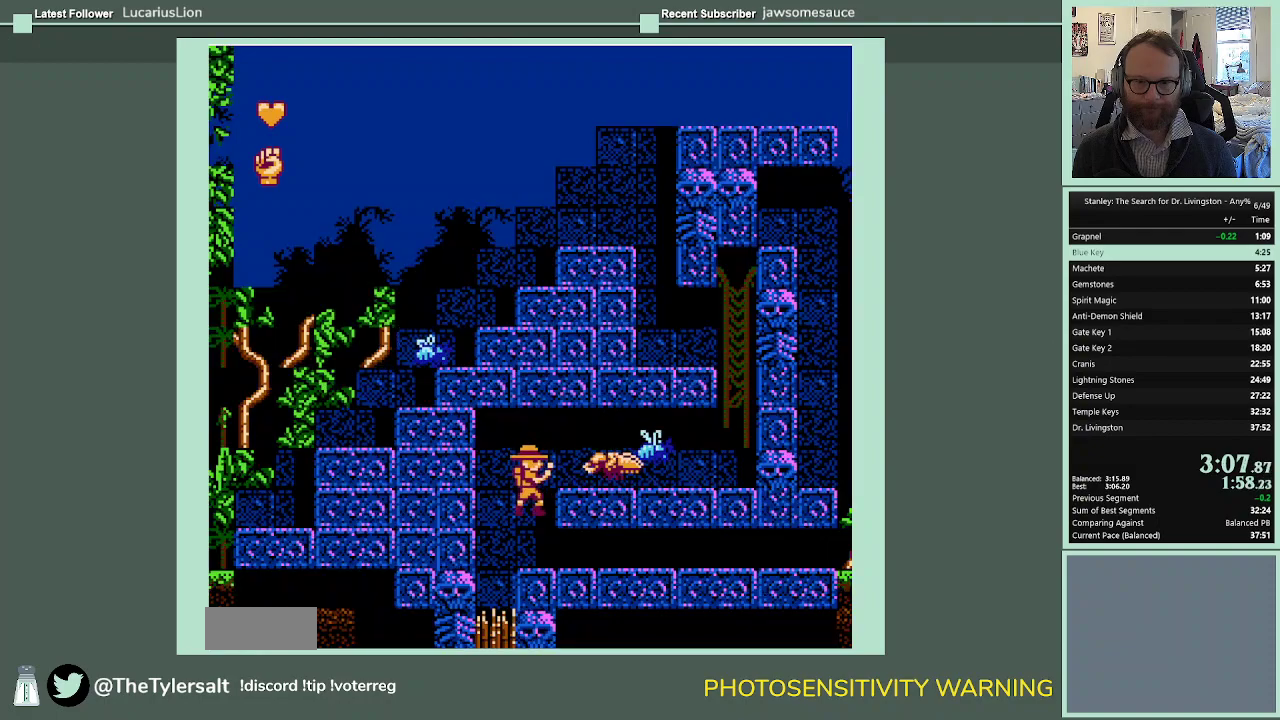
{"buttons": [], "events": []}
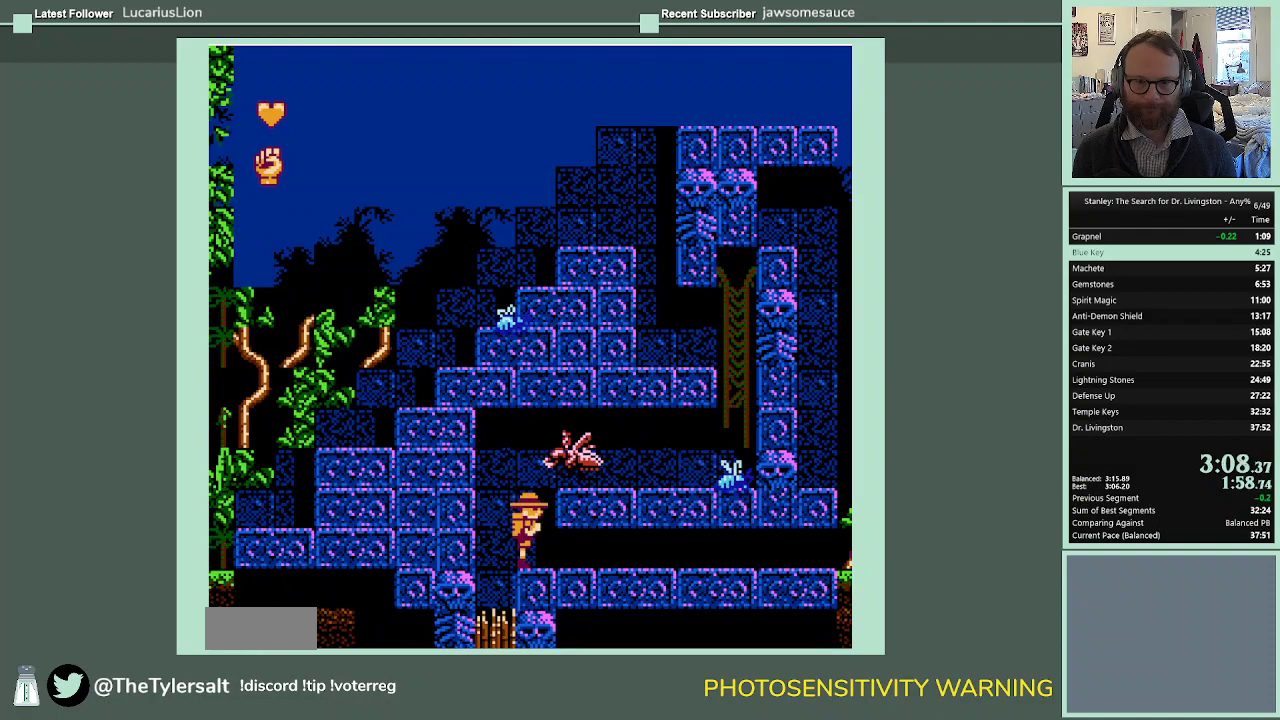
{"buttons": ["B"], "events": [[67, "A", "down"], [333, "A", "up"], [500, "B", "down"]]}
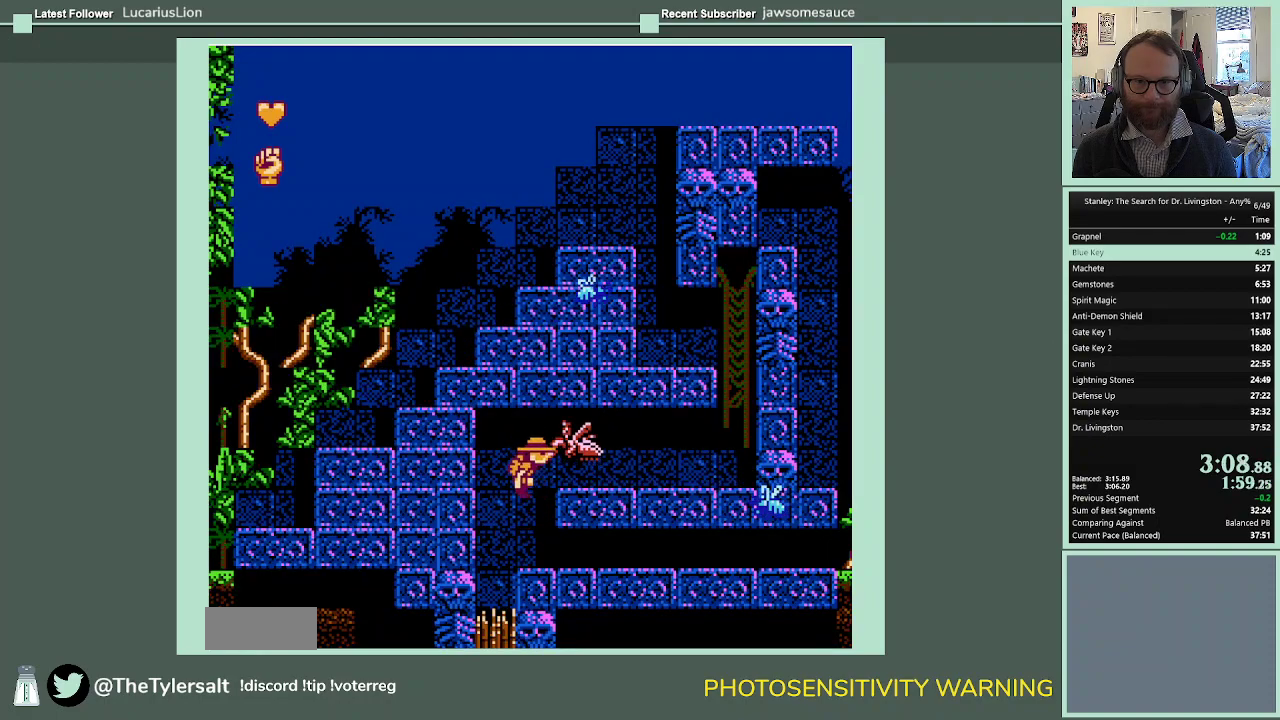
{"buttons": [], "events": [[133, "B", "up"]]}
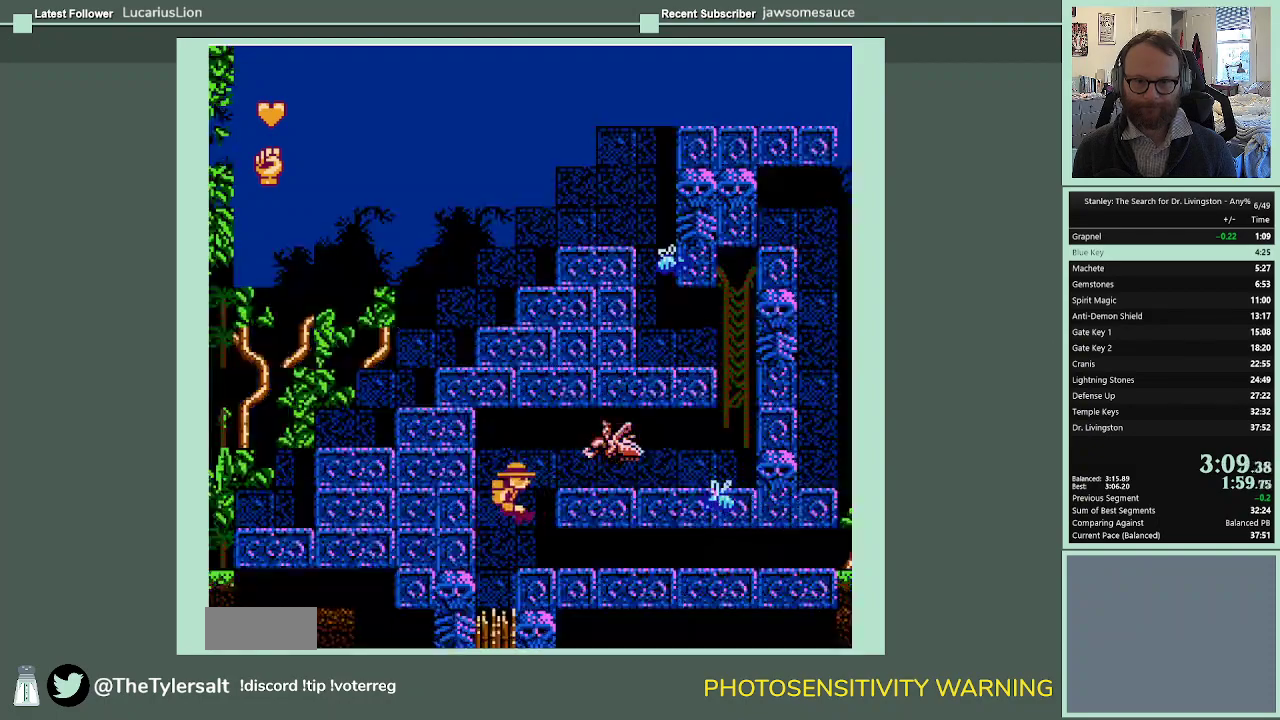
{"buttons": ["A", "DPAD_RIGHT"], "events": [[200, "DPAD_RIGHT", "down"], [267, "A", "down"]]}
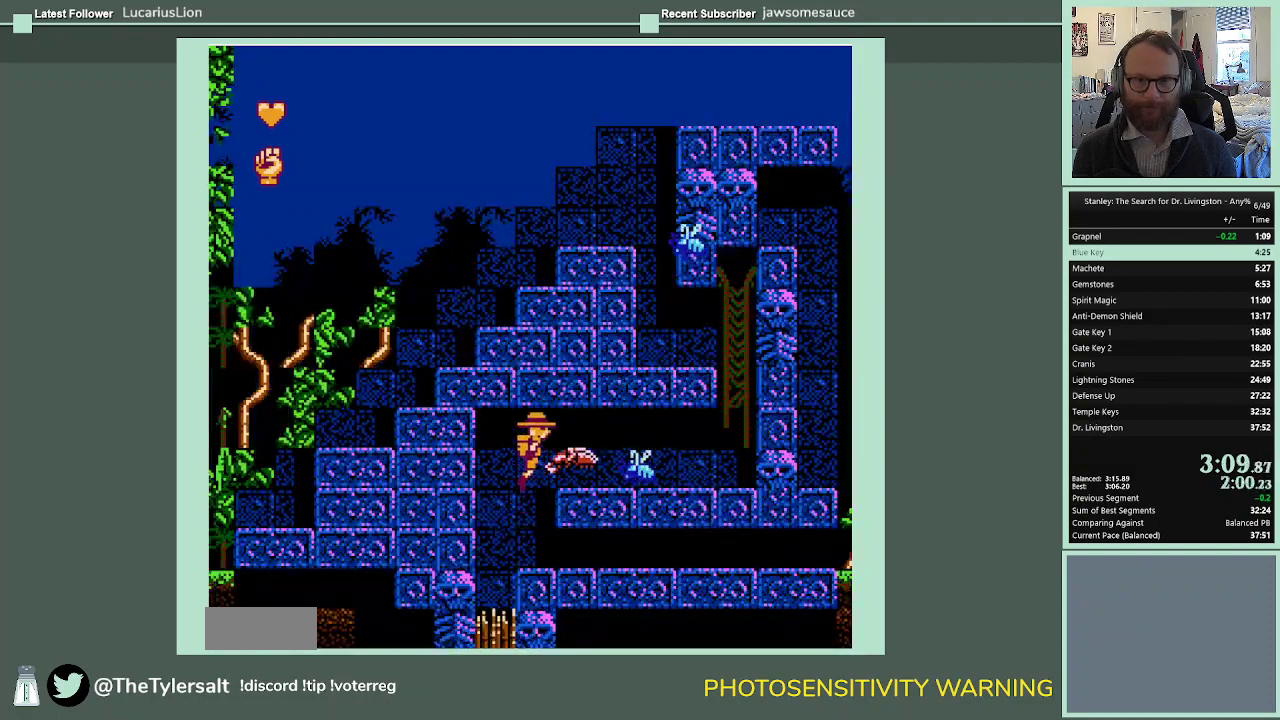
{"buttons": ["DPAD_RIGHT"], "events": [[333, "A", "up"]]}
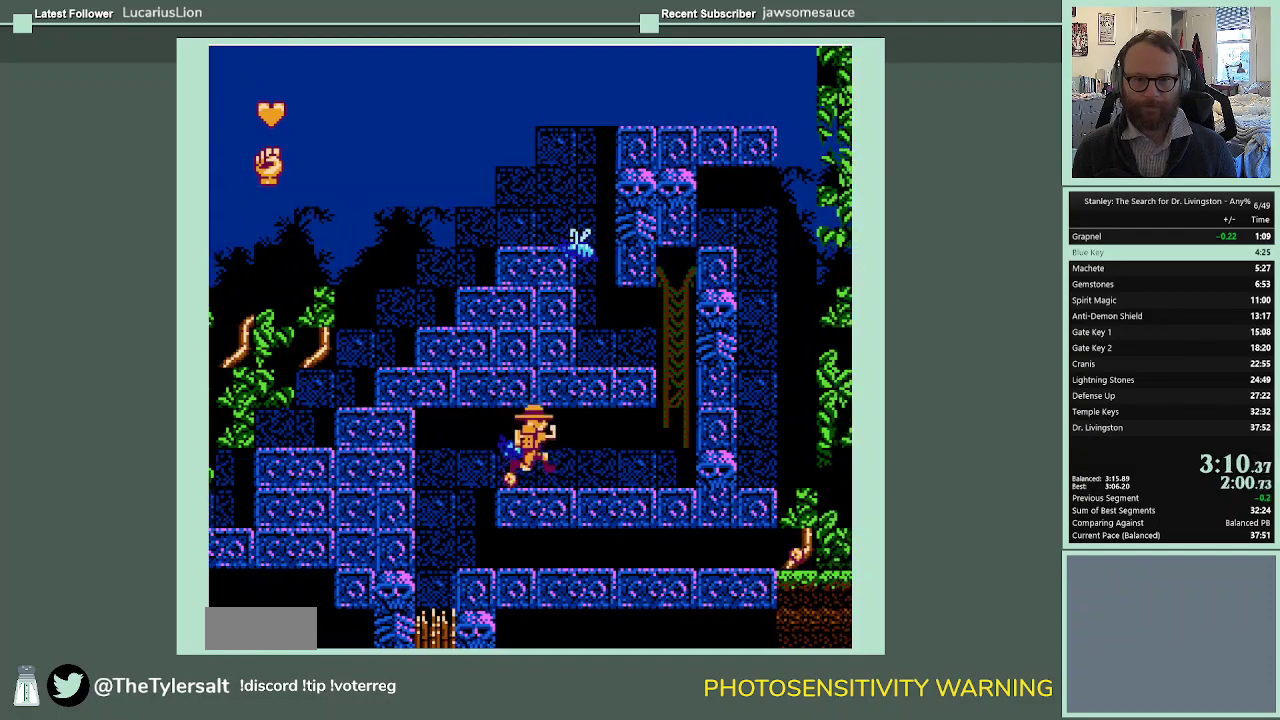
{"buttons": ["DPAD_RIGHT"], "events": []}
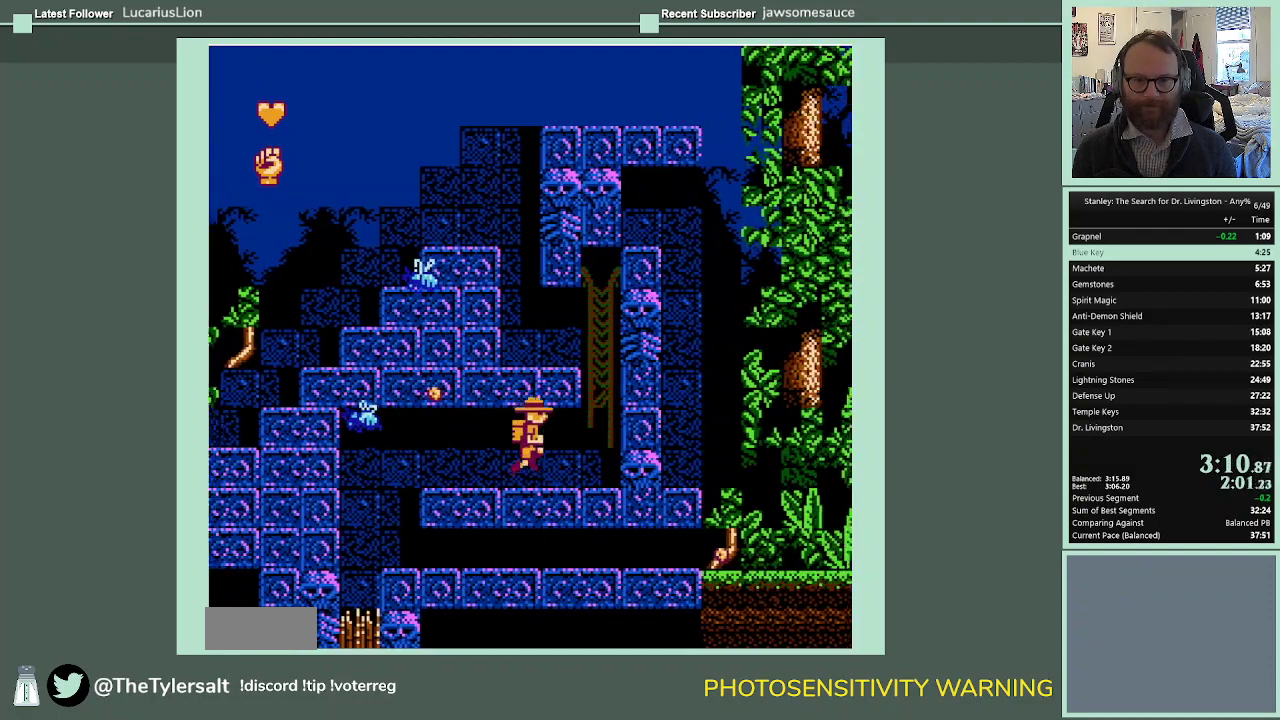
{"buttons": ["A", "DPAD_UP", "DPAD_RIGHT"], "events": [[367, "A", "down"], [500, "DPAD_UP", "down"]]}
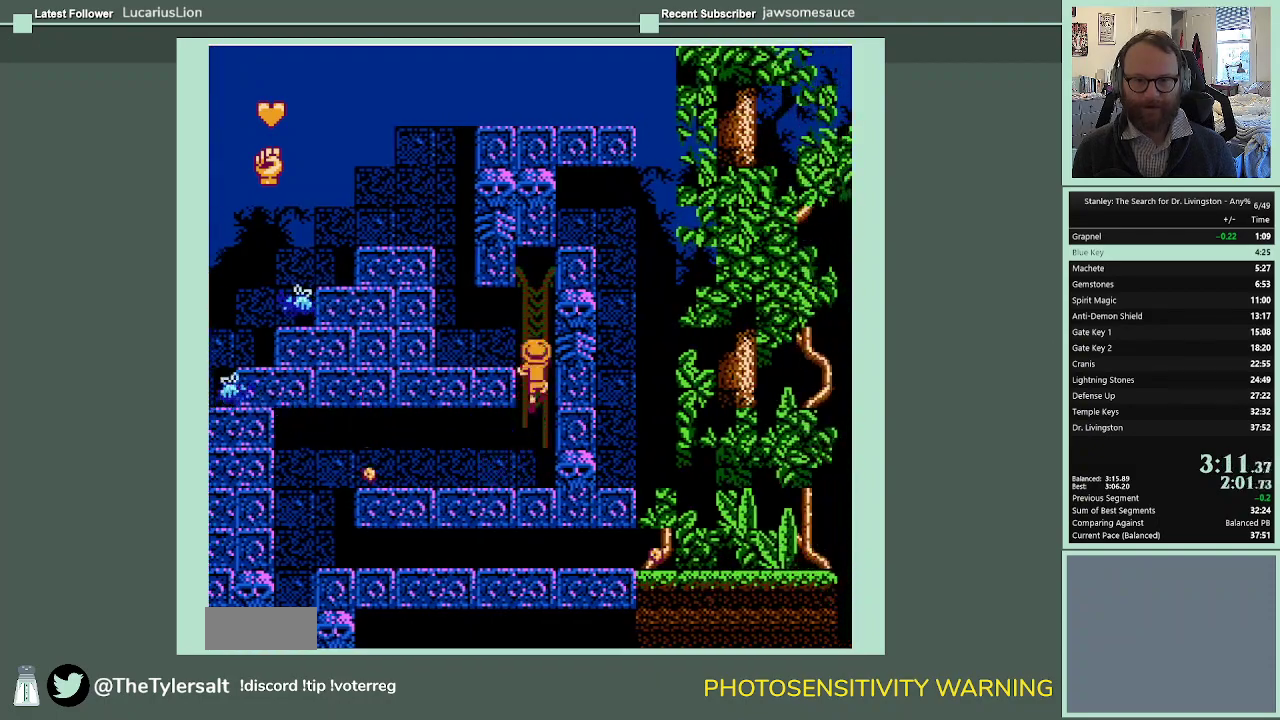
{"buttons": ["DPAD_UP", "SELECT"], "events": [[33, "DPAD_RIGHT", "up"], [400, "SELECT", "down"], [433, "A", "up"]]}
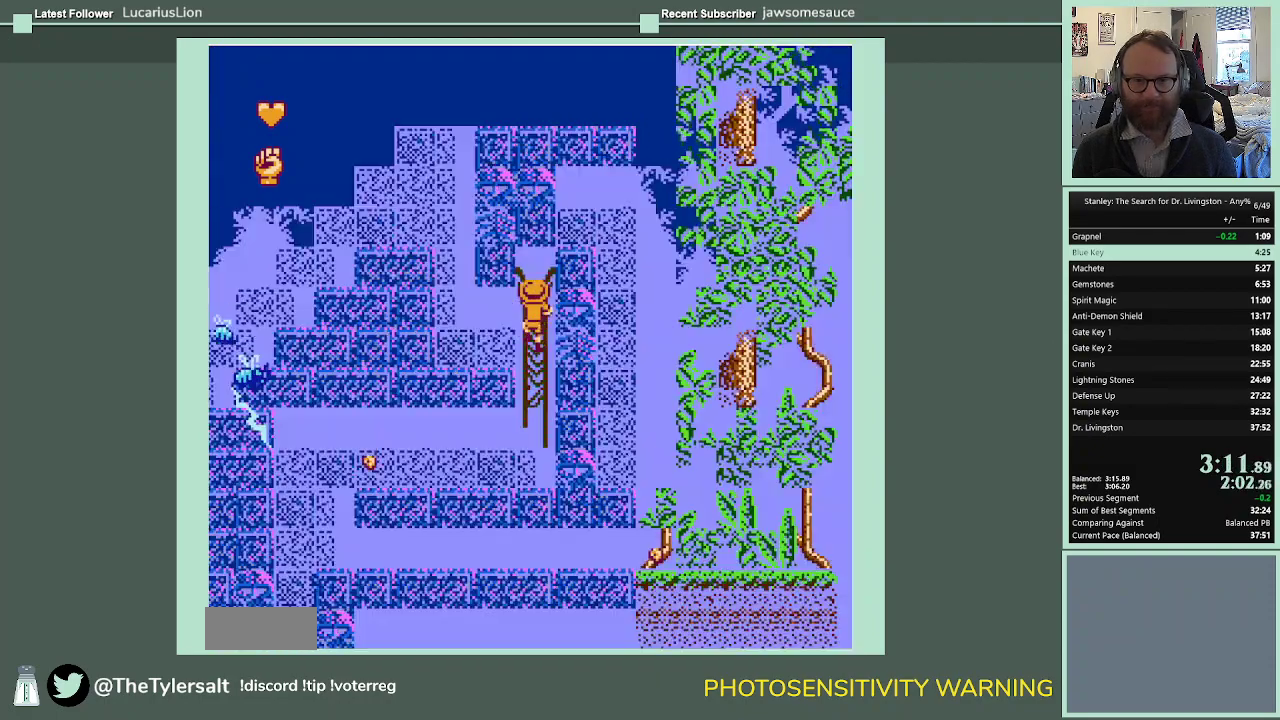
{"buttons": ["DPAD_LEFT"], "events": [[33, "SELECT", "up"], [67, "DPAD_LEFT", "down"], [67, "DPAD_UP", "up"], [200, "A", "down"], [333, "A", "up"]]}
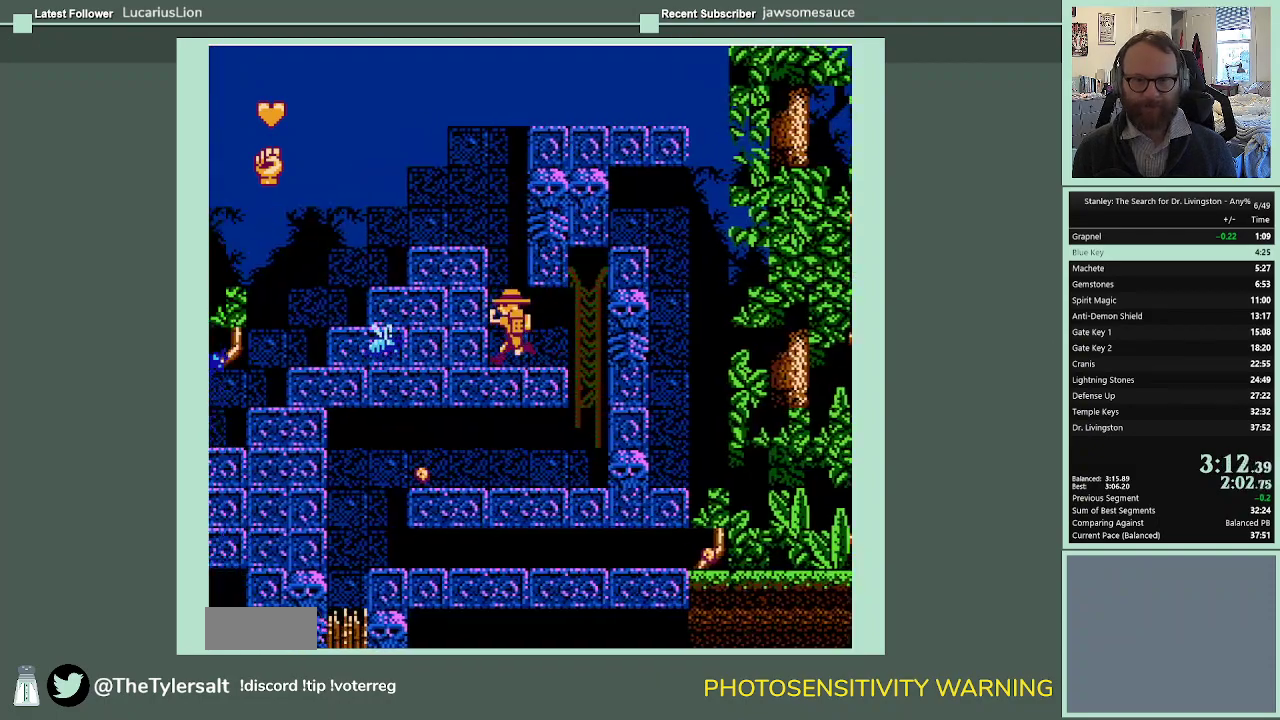
{"buttons": ["B", "DPAD_UP"], "events": [[167, "DPAD_UP", "down"], [200, "B", "down"], [200, "DPAD_LEFT", "up"], [367, "SELECT", "down"], [367, "START", "down"], [433, "A", "down"], [500, "A", "up"], [500, "SELECT", "up"], [500, "START", "up"]]}
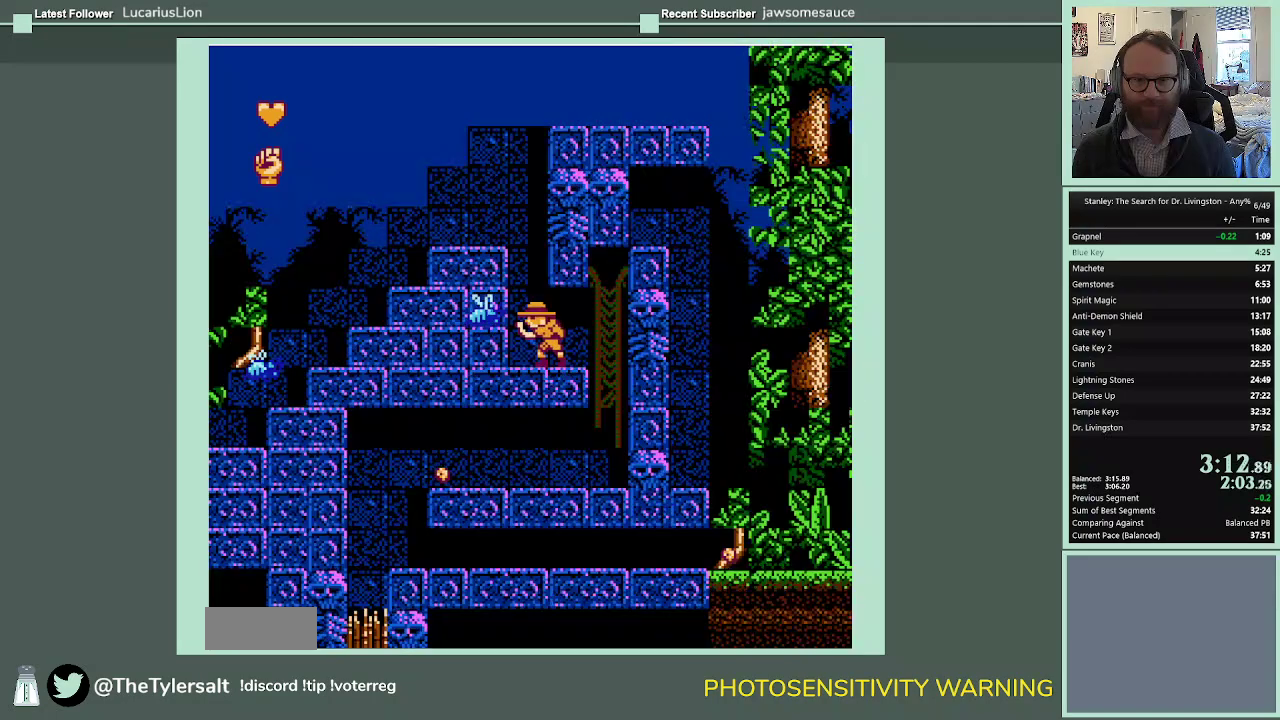
{"buttons": ["B", "DPAD_UP"], "events": []}
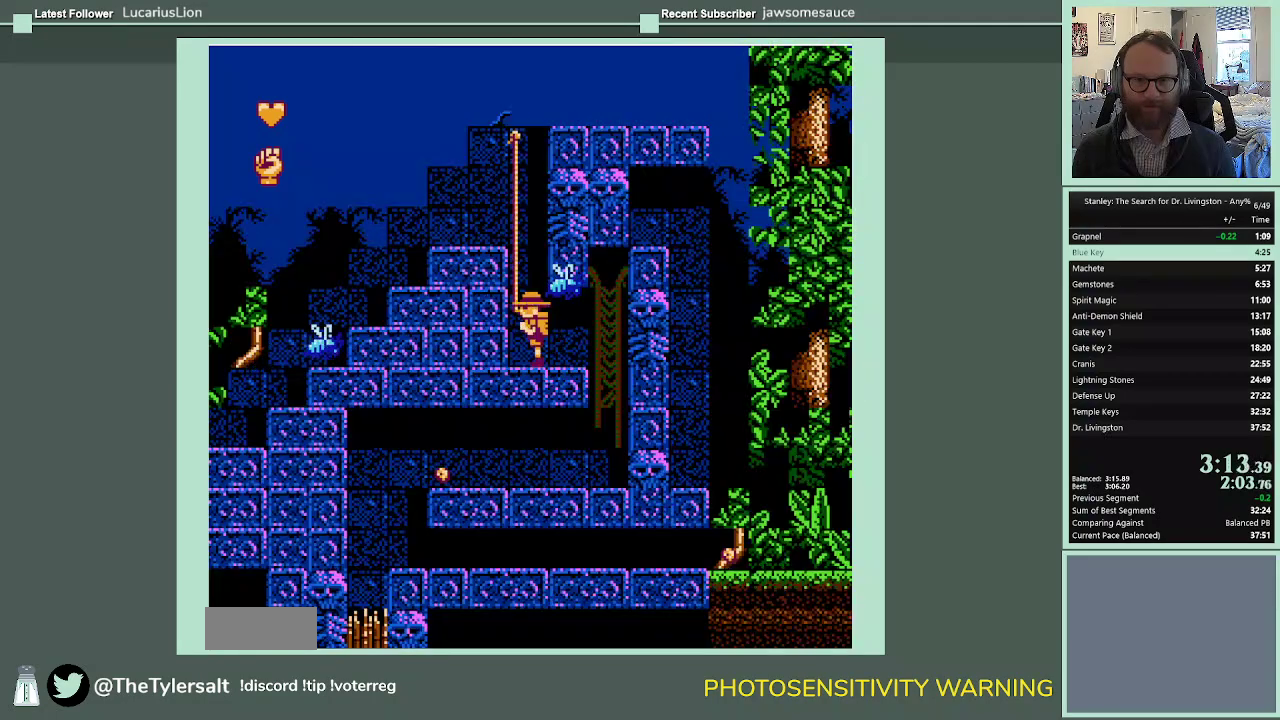
{"buttons": ["B", "DPAD_UP"], "events": []}
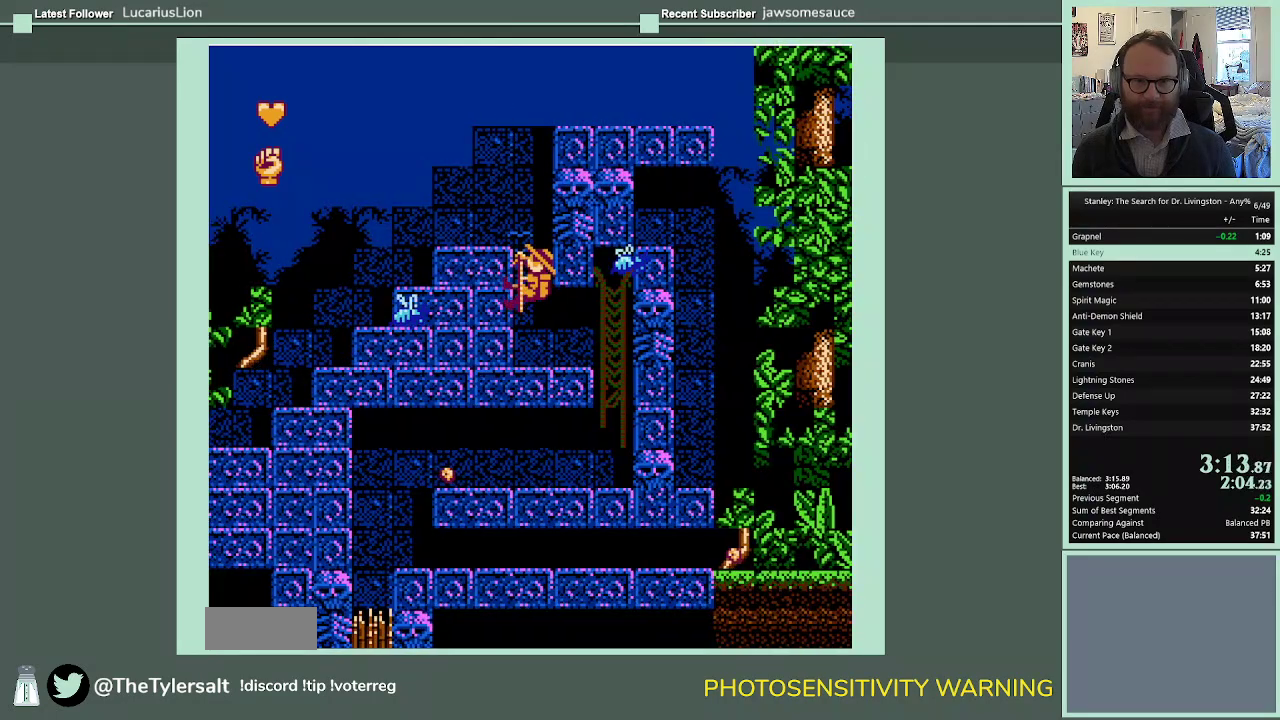
{"buttons": ["DPAD_LEFT"], "events": [[167, "DPAD_LEFT", "down"], [333, "B", "up"], [467, "DPAD_UP", "up"]]}
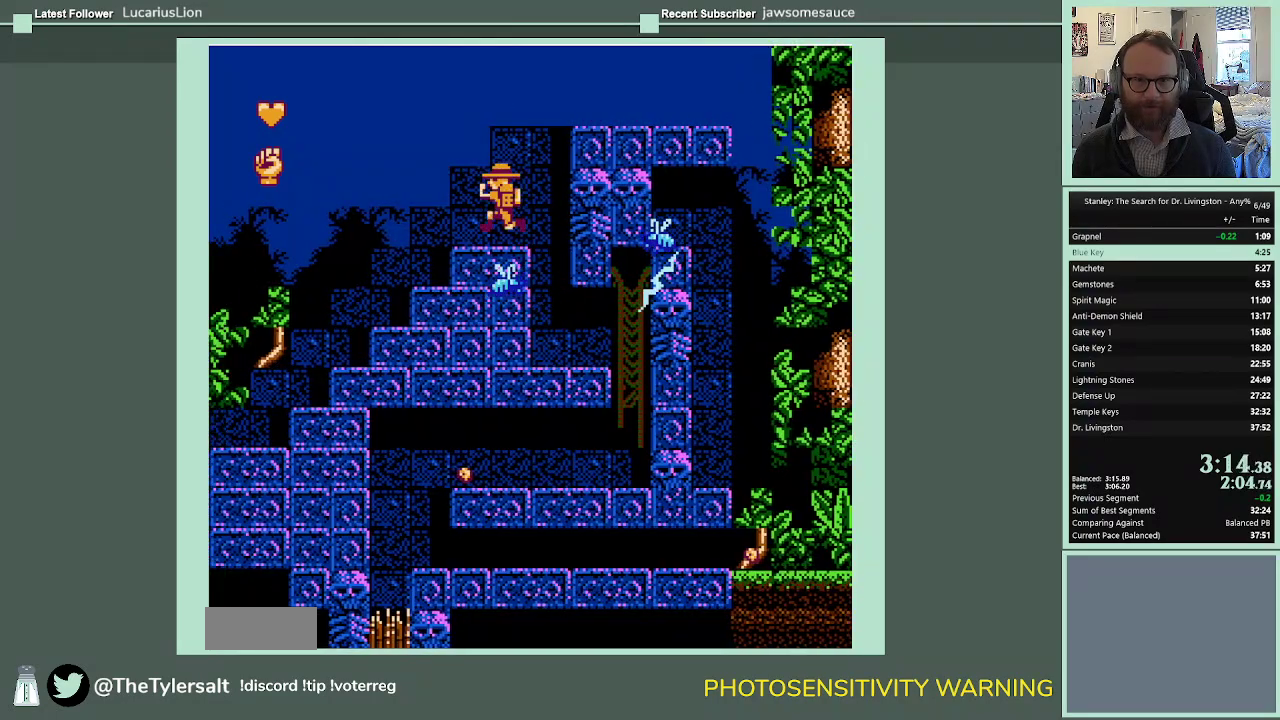
{"buttons": ["A", "DPAD_LEFT"], "events": [[333, "A", "down"]]}
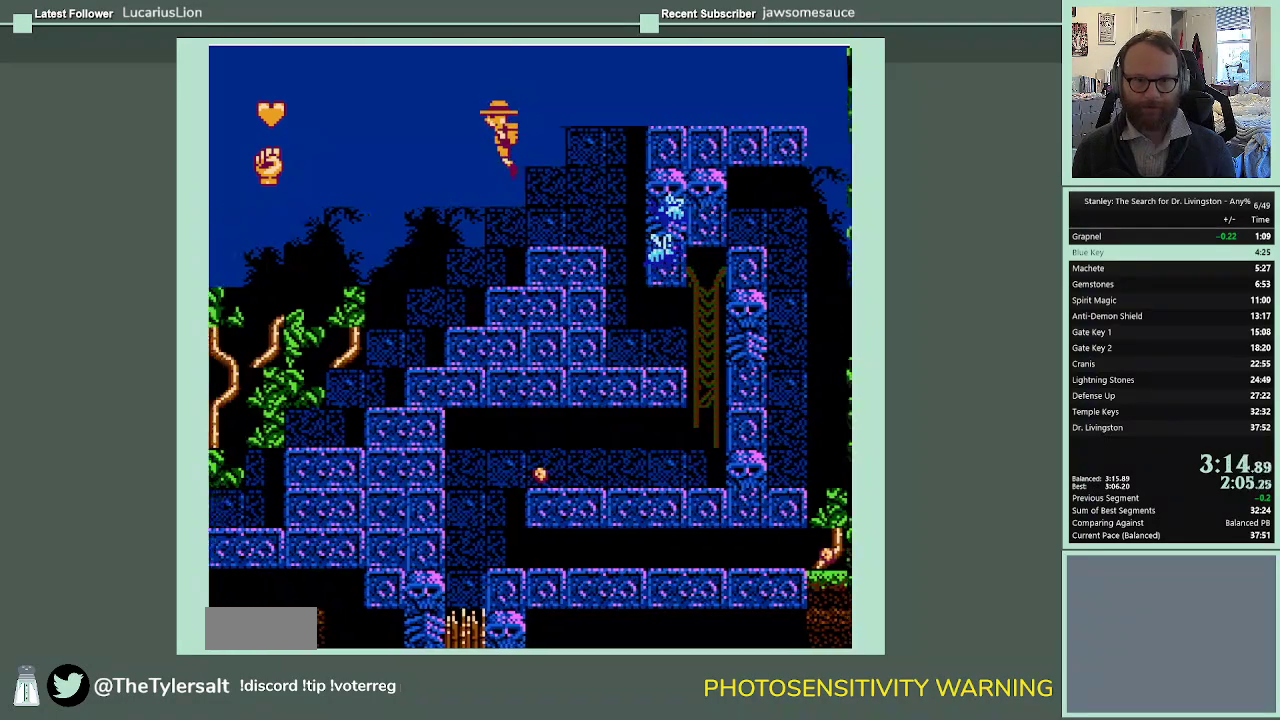
{"buttons": ["A", "DPAD_LEFT"], "events": []}
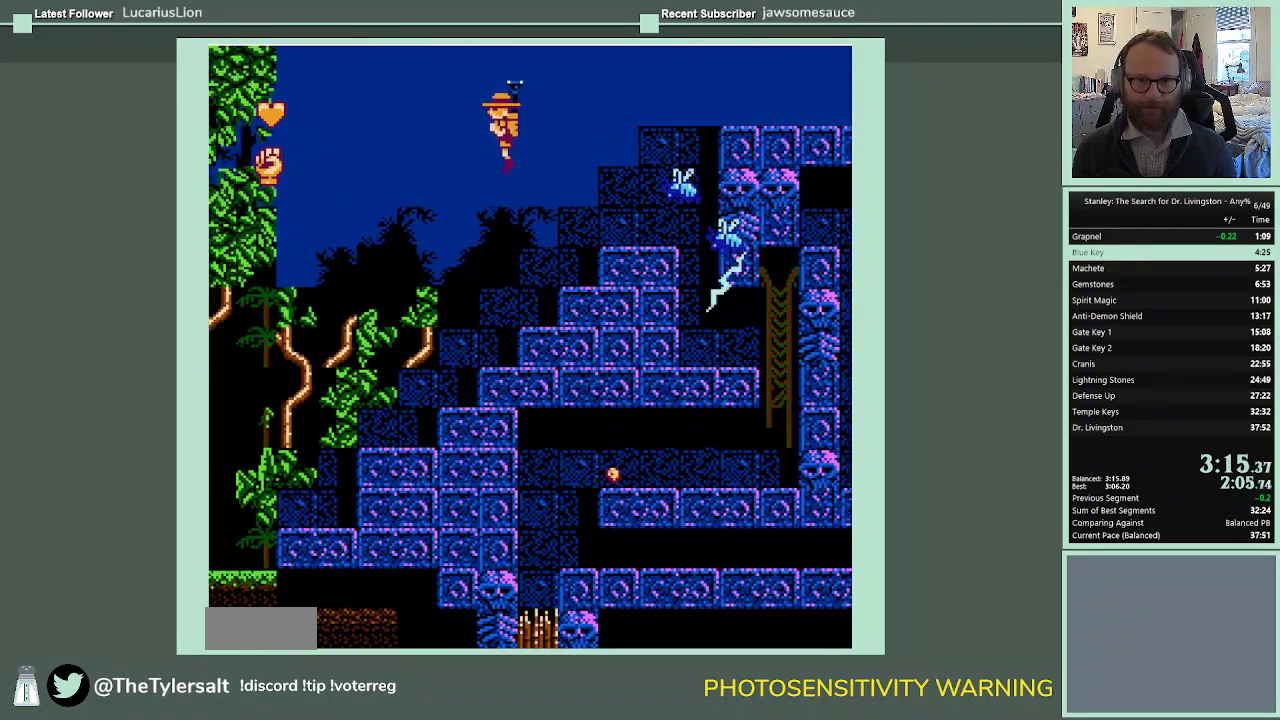
{"buttons": ["A", "DPAD_LEFT"], "events": [[133, "SELECT", "down"], [233, "SELECT", "up"]]}
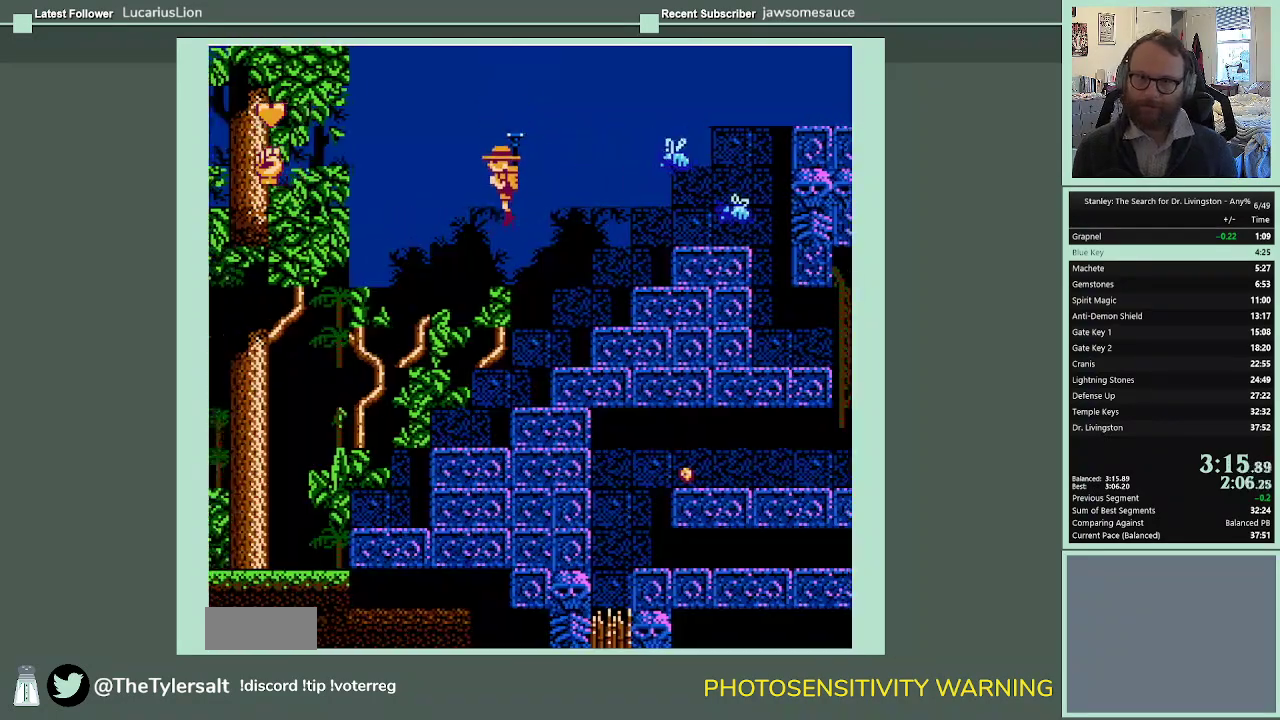
{"buttons": ["A", "DPAD_LEFT"], "events": []}
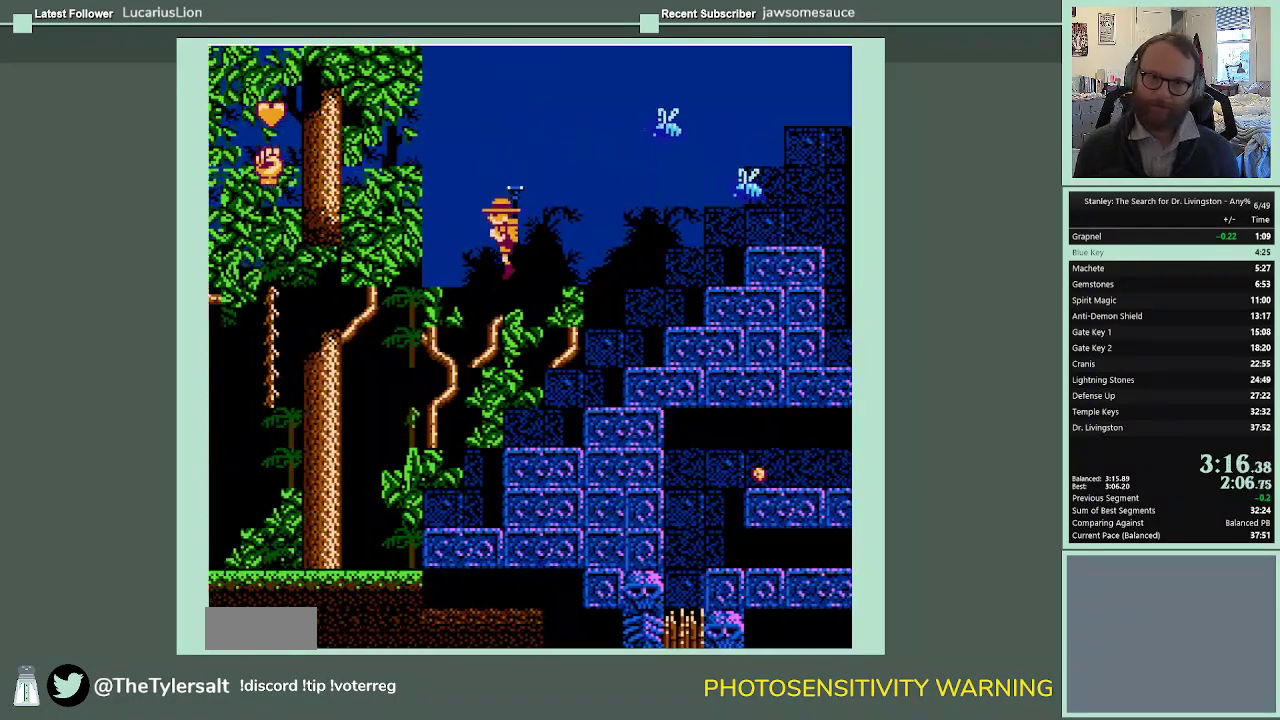
{"buttons": ["A", "DPAD_LEFT"], "events": []}
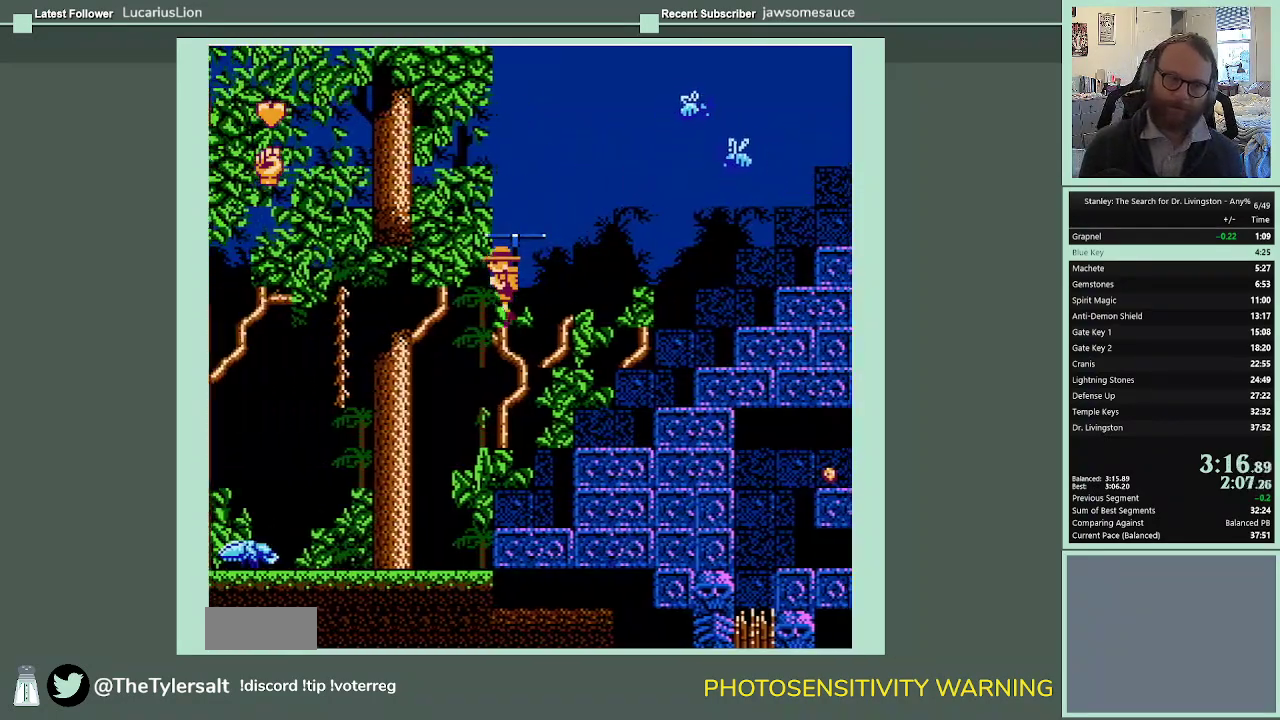
{"buttons": ["A", "DPAD_LEFT"], "events": [[333, "SELECT", "down"], [500, "SELECT", "up"]]}
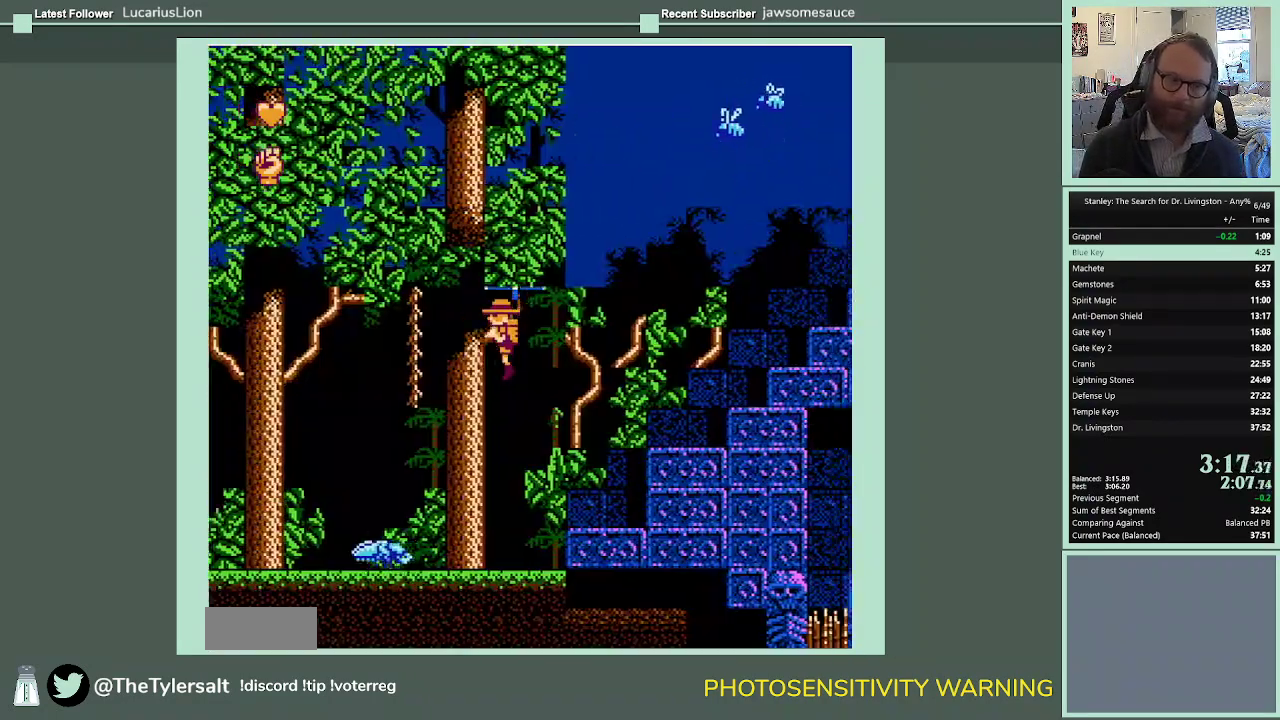
{"buttons": ["A", "DPAD_LEFT"], "events": []}
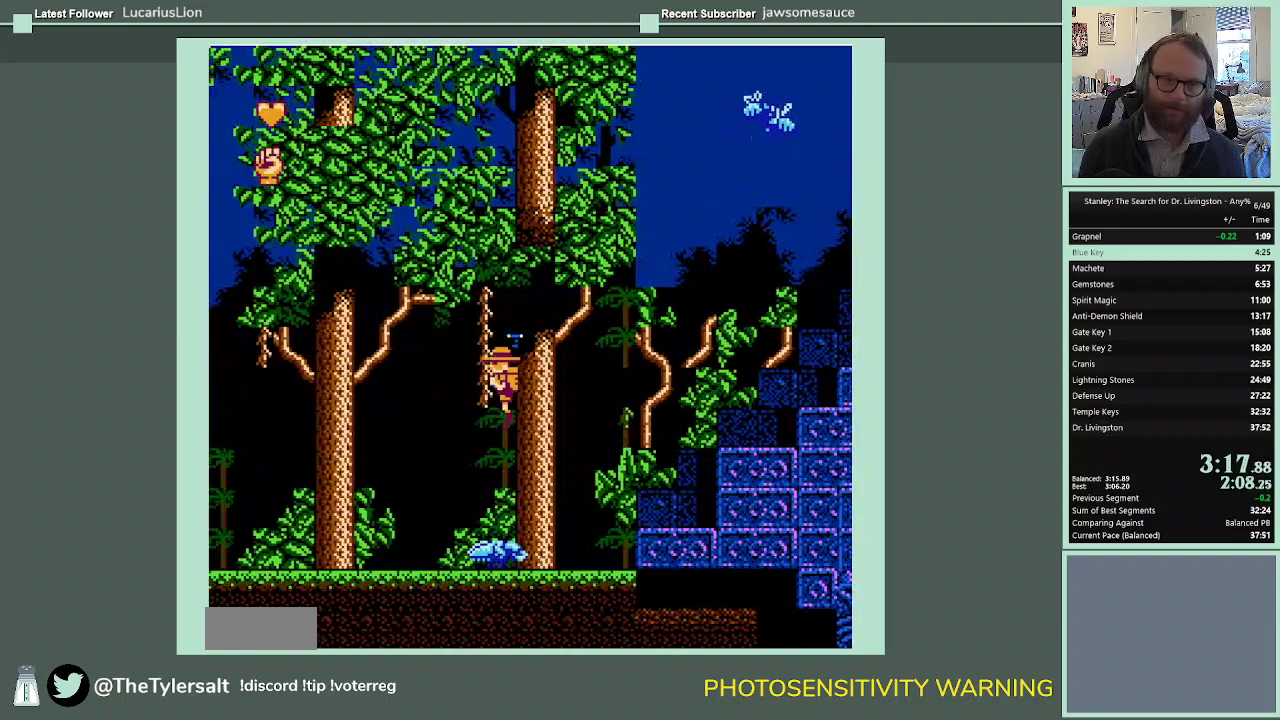
{"buttons": ["A", "DPAD_LEFT"], "events": [[333, "SELECT", "down"], [500, "SELECT", "up"]]}
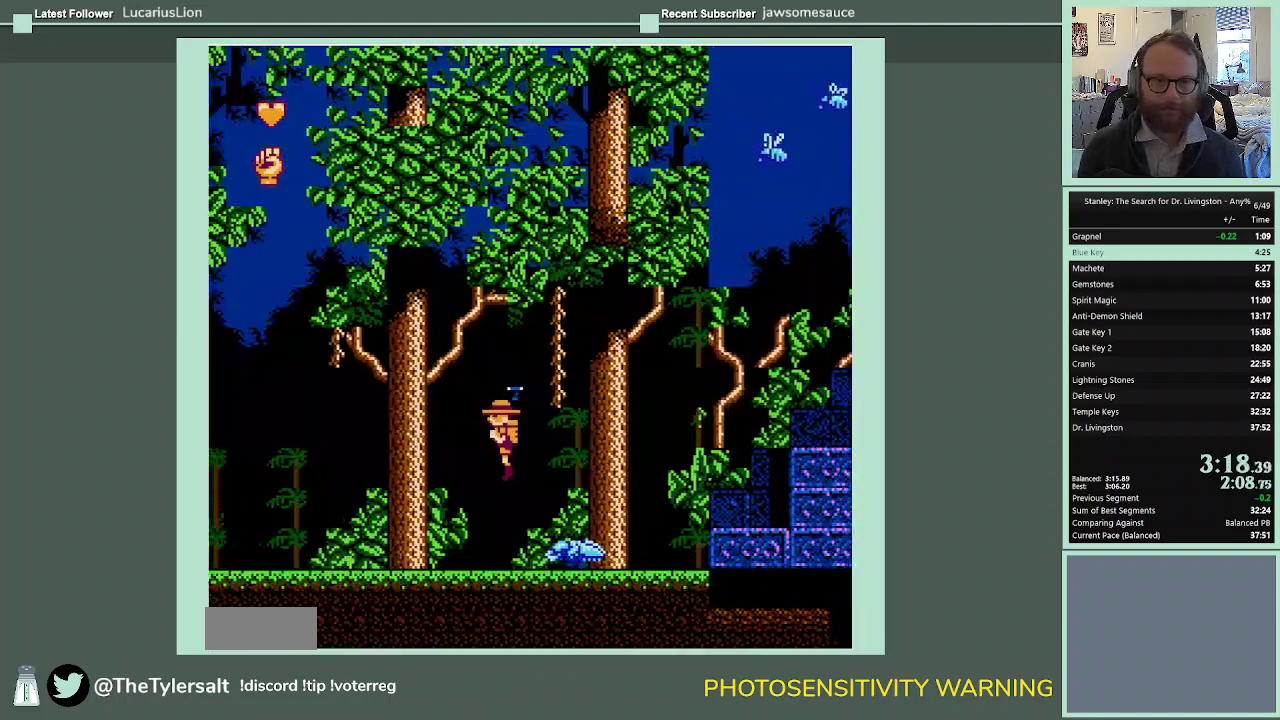
{"buttons": ["A", "DPAD_LEFT"], "events": []}
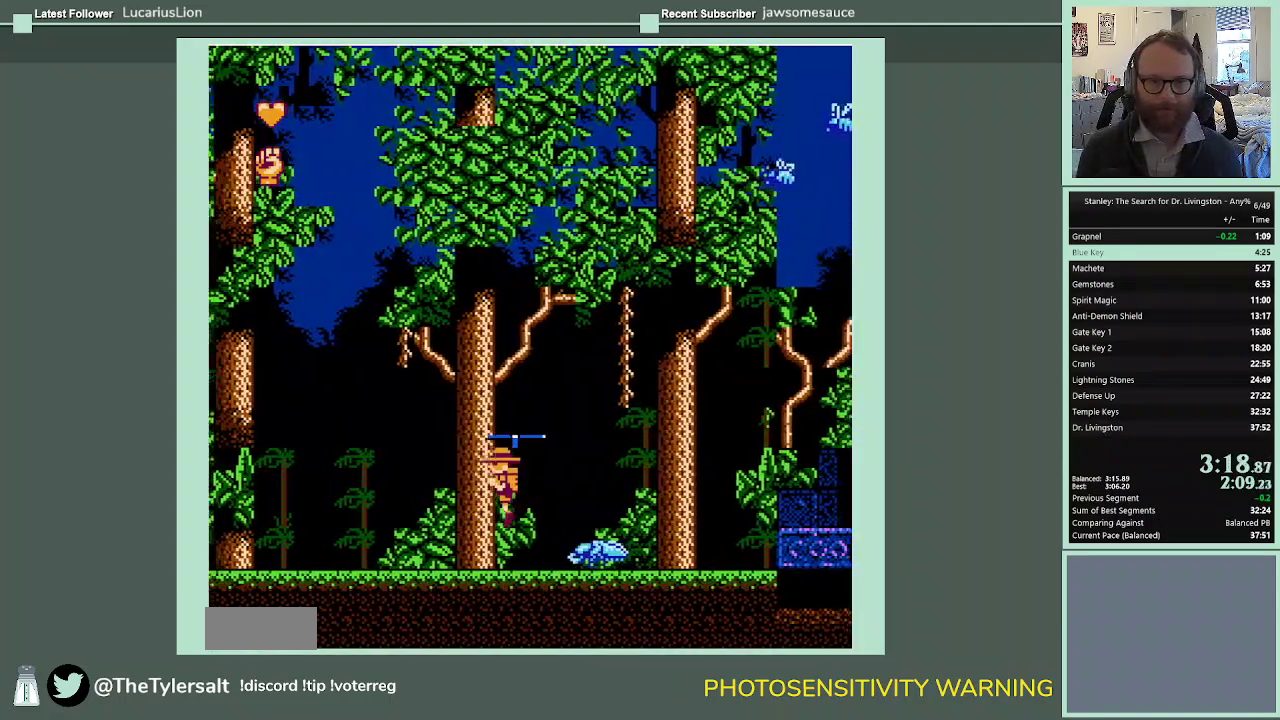
{"buttons": ["A", "DPAD_LEFT"], "events": []}